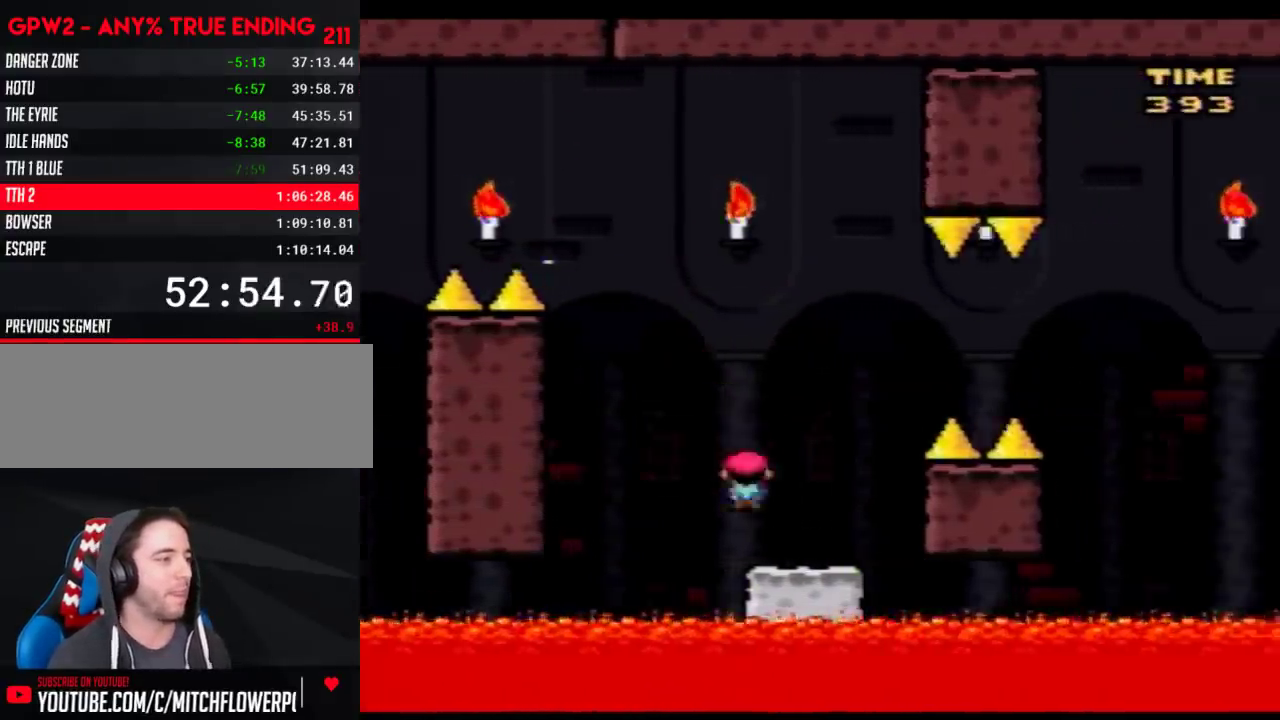
Gameplay with a controller (Nintendo layout); each line is a JSON object with the inputs held at the frame after it. "events" lists button and stick changes between this image and that frame as [ms after this image, input, new state], when the widget could be followed in between. Not read: L3 R3.
{"buttons": ["Y", "DPAD_RIGHT"], "events": [[17, "DPAD_LEFT", "down"], [83, "B", "down"], [83, "DPAD_LEFT", "up"], [83, "DPAD_RIGHT", "down"], [500, "B", "up"]]}
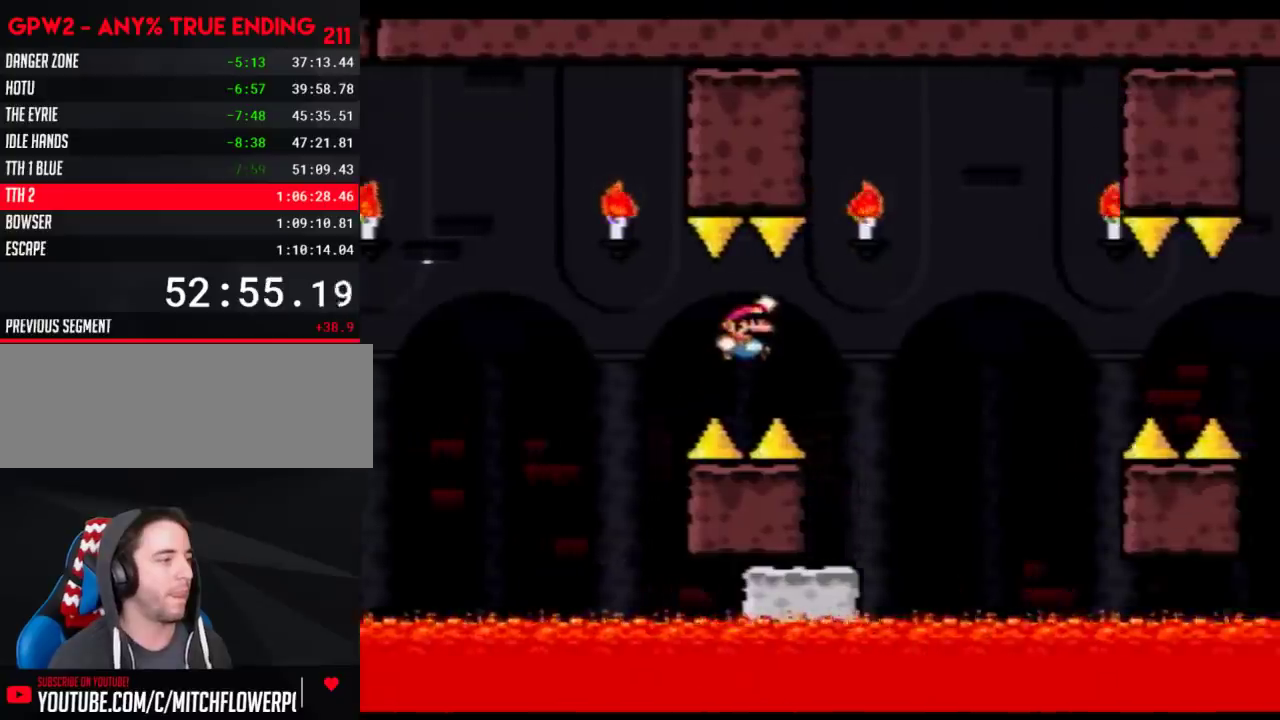
{"buttons": ["B", "Y", "DPAD_RIGHT"], "events": [[267, "DPAD_RIGHT", "up"], [300, "DPAD_LEFT", "down"], [350, "DPAD_LEFT", "up"], [367, "DPAD_RIGHT", "down"], [400, "B", "down"]]}
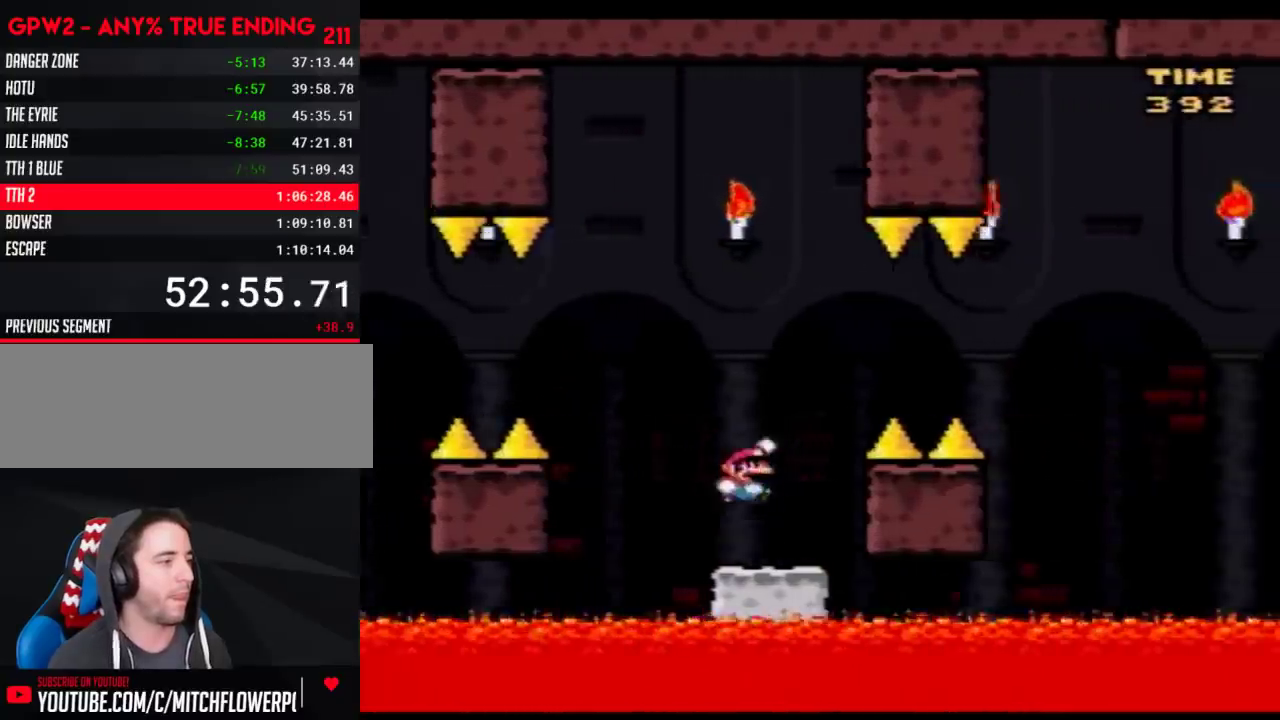
{"buttons": ["B", "Y", "DPAD_RIGHT"], "events": [[250, "B", "up"], [300, "B", "down"]]}
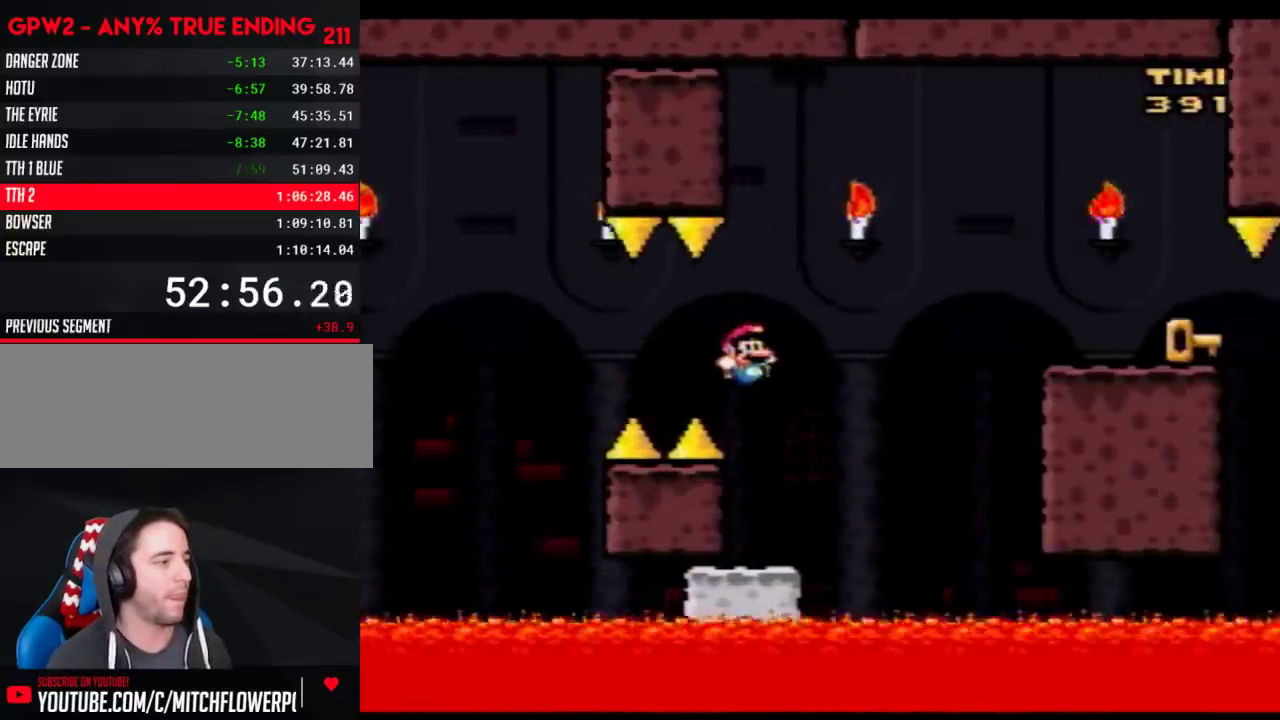
{"buttons": ["B", "Y", "DPAD_DOWN", "DPAD_RIGHT"]}
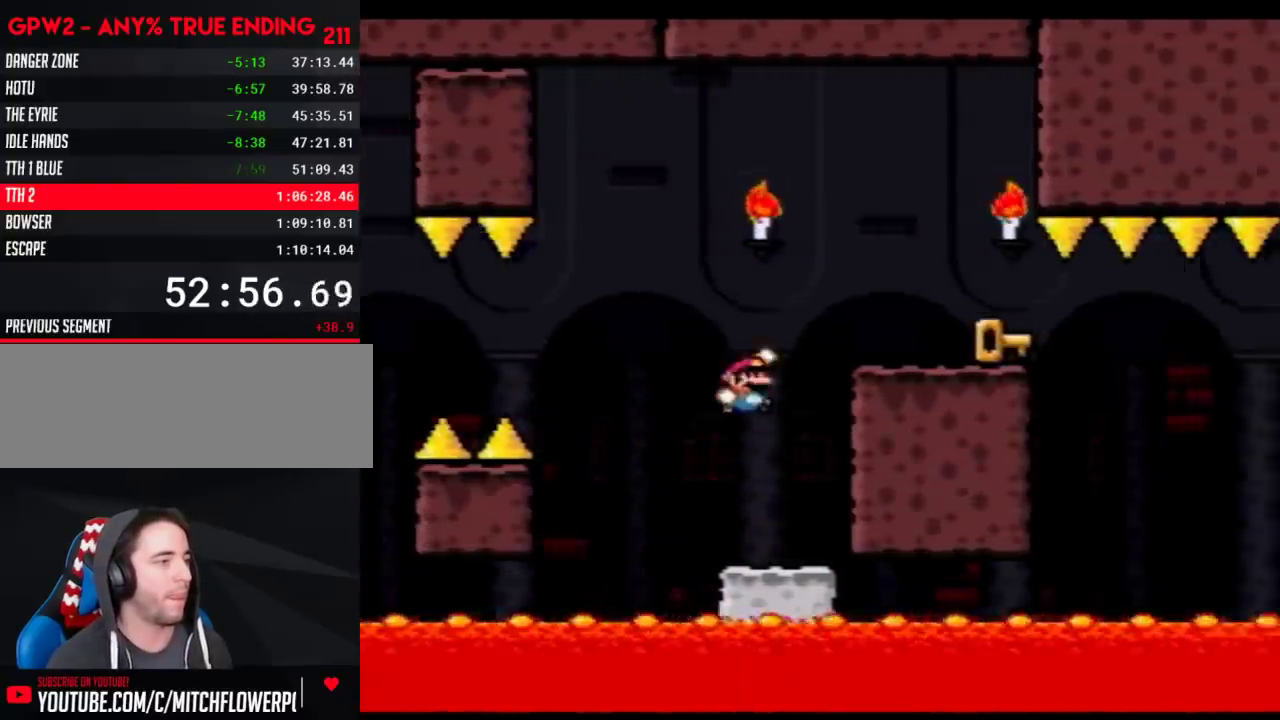
{"buttons": ["Y", "DPAD_RIGHT"]}
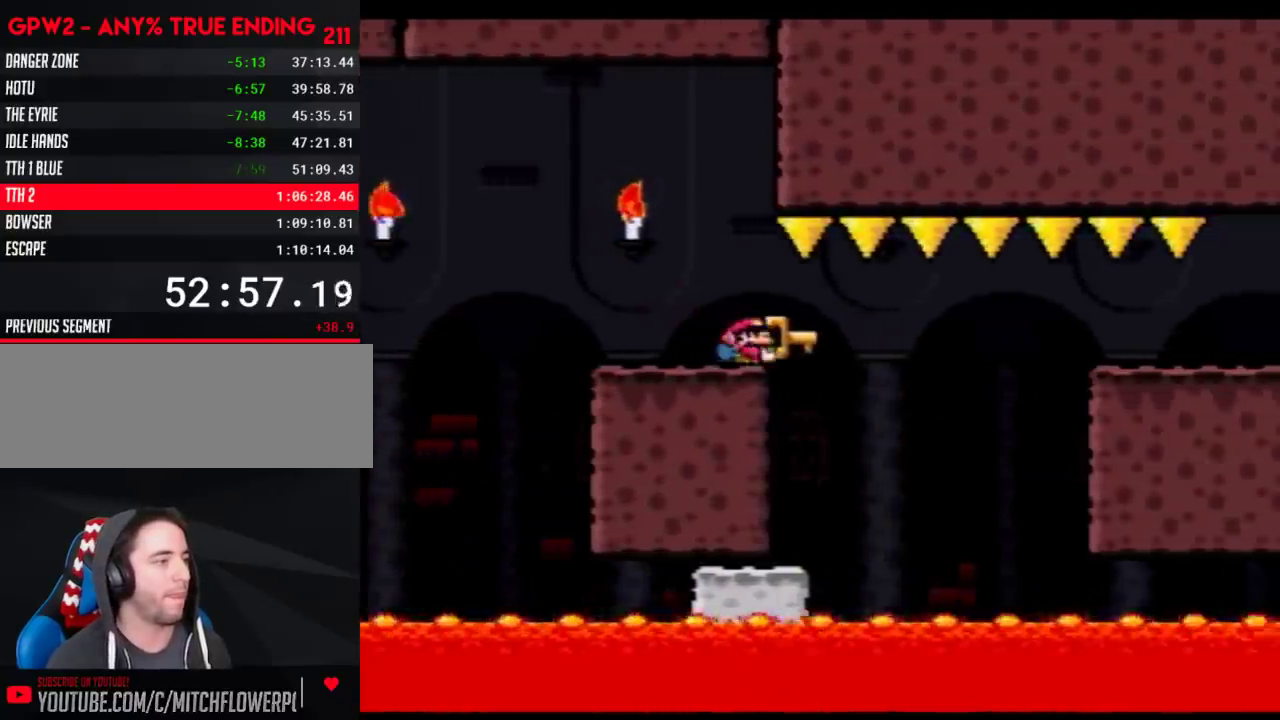
{"buttons": ["B", "Y"], "events": [[83, "DPAD_RIGHT", "up"], [117, "DPAD_LEFT", "down"], [217, "DPAD_LEFT", "up"], [217, "DPAD_RIGHT", "down"], [400, "B", "down"], [400, "DPAD_RIGHT", "up"]]}
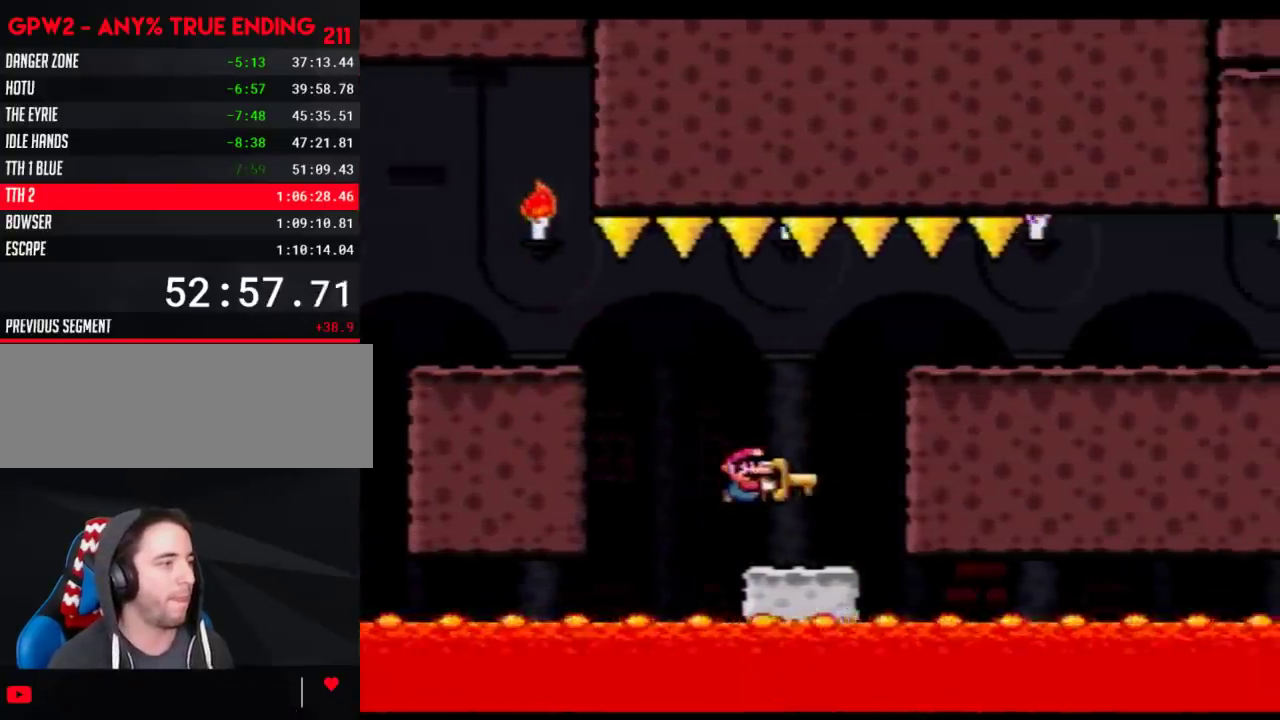
{"buttons": ["Y", "DPAD_RIGHT"], "events": [[17, "DPAD_RIGHT", "down"], [300, "B", "up"]]}
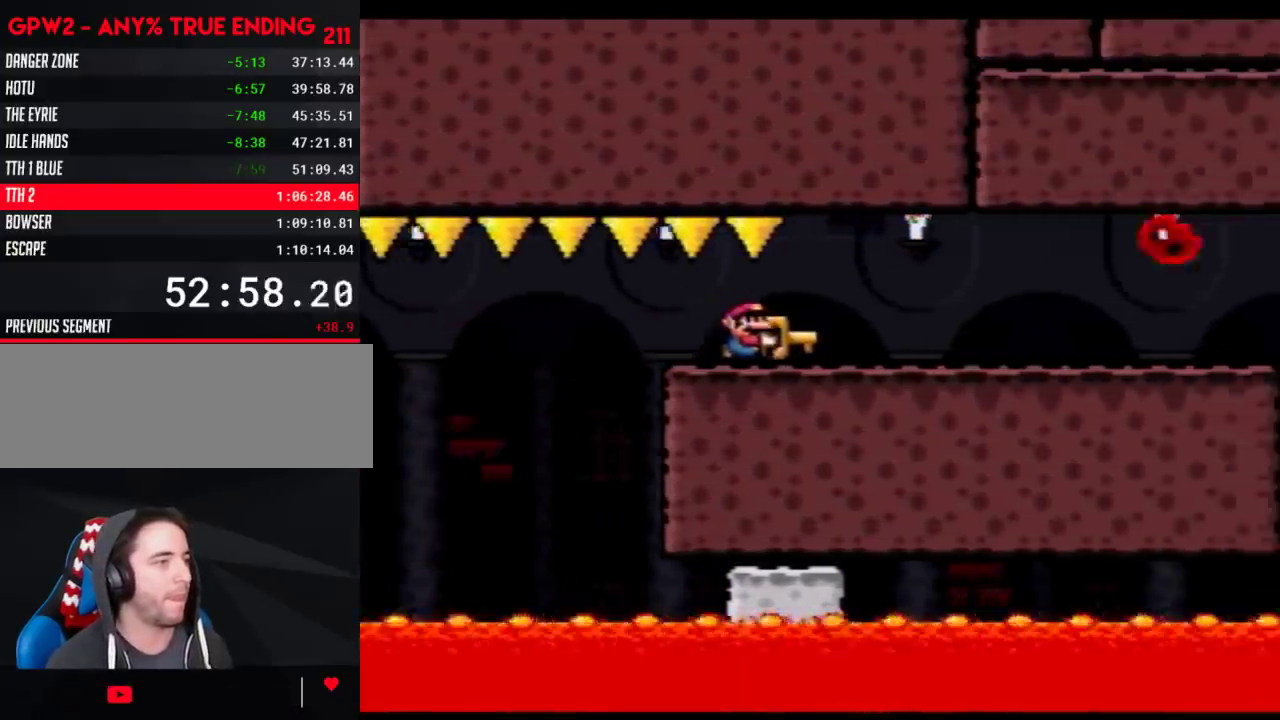
{"buttons": ["B", "Y", "DPAD_RIGHT"], "events": [[333, "B", "down"]]}
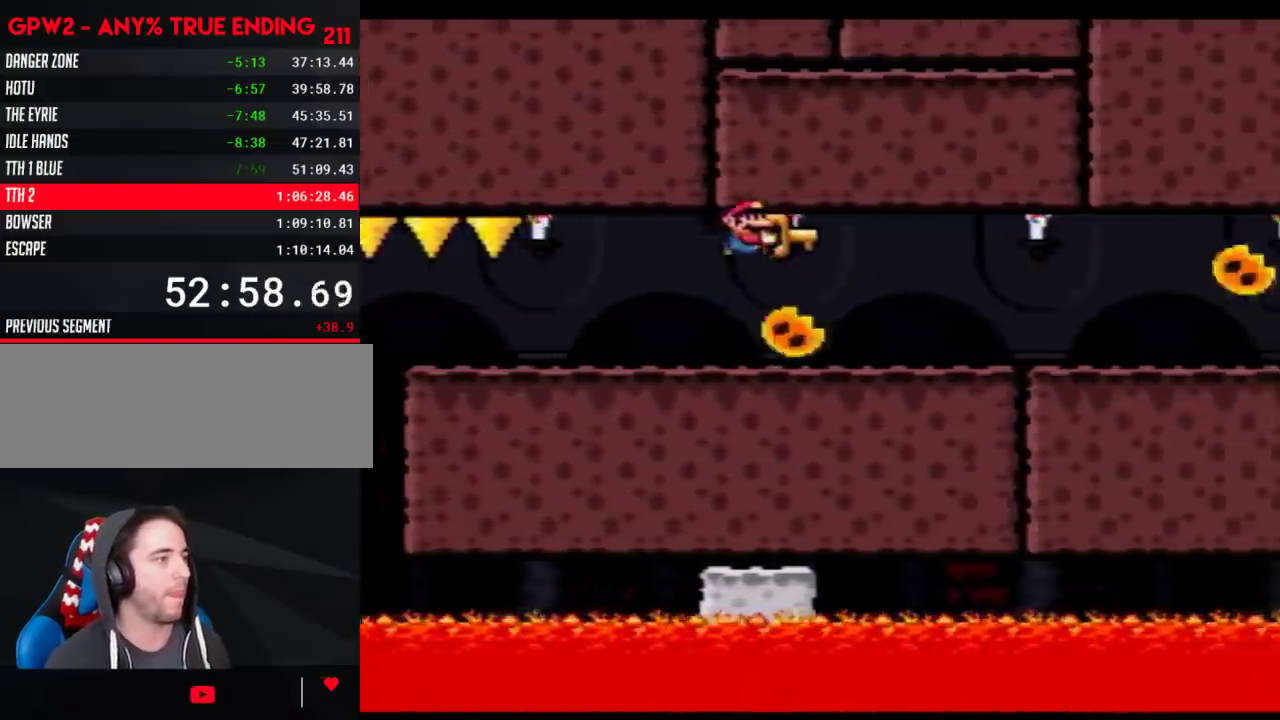
{"buttons": ["Y", "DPAD_RIGHT"], "events": [[183, "B", "up"], [367, "DPAD_LEFT", "down"], [367, "DPAD_RIGHT", "up"], [417, "DPAD_LEFT", "up"], [417, "DPAD_RIGHT", "down"]]}
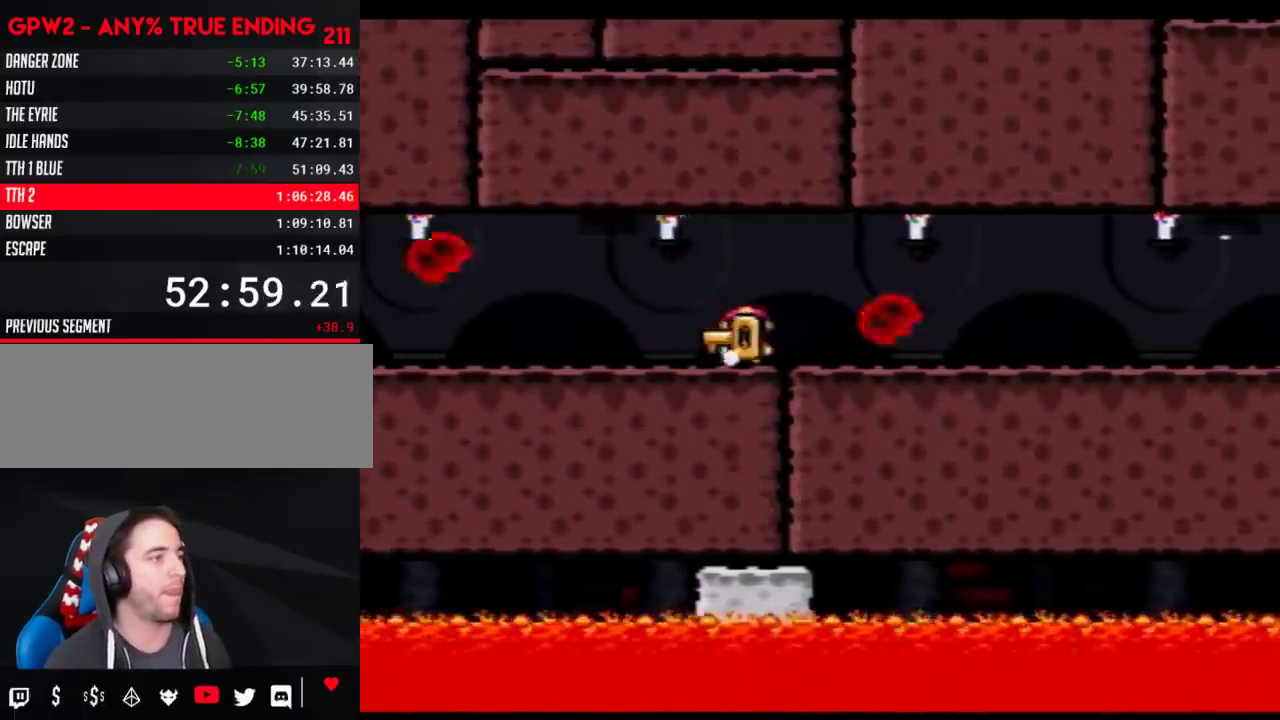
{"buttons": ["Y", "DPAD_RIGHT"], "events": []}
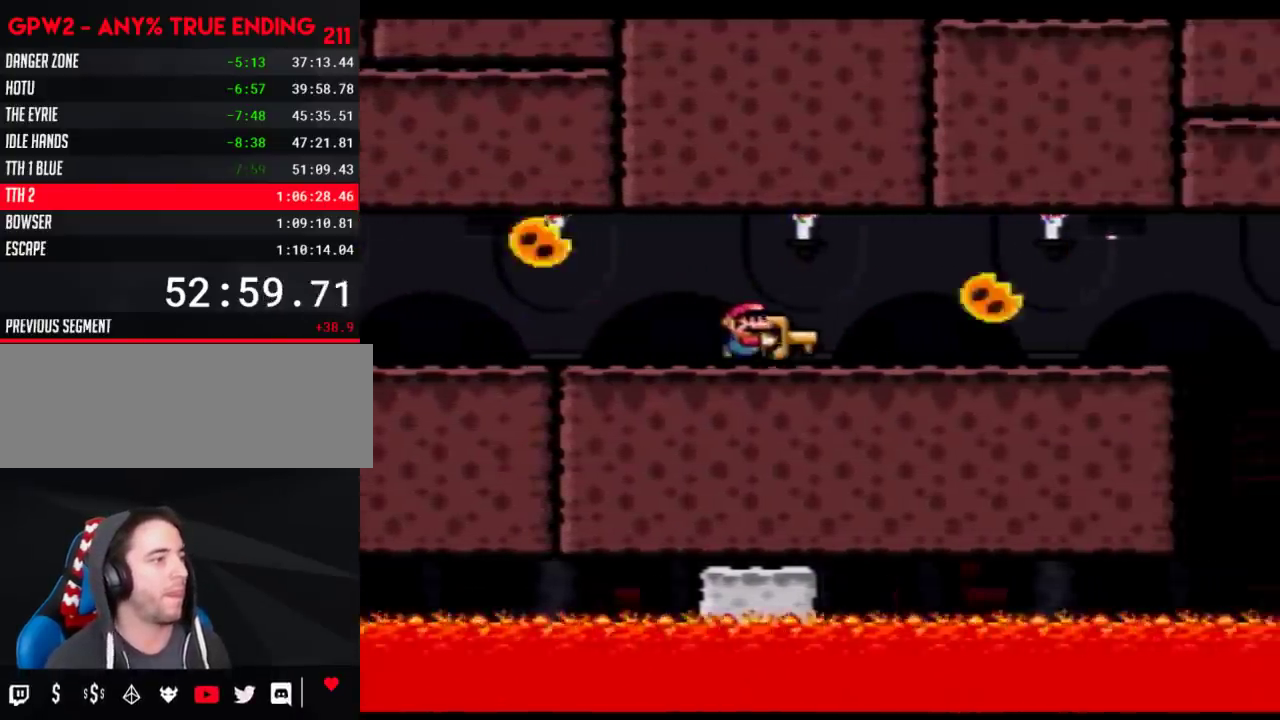
{"buttons": ["B", "Y", "DPAD_RIGHT"], "events": [[117, "B", "down"]]}
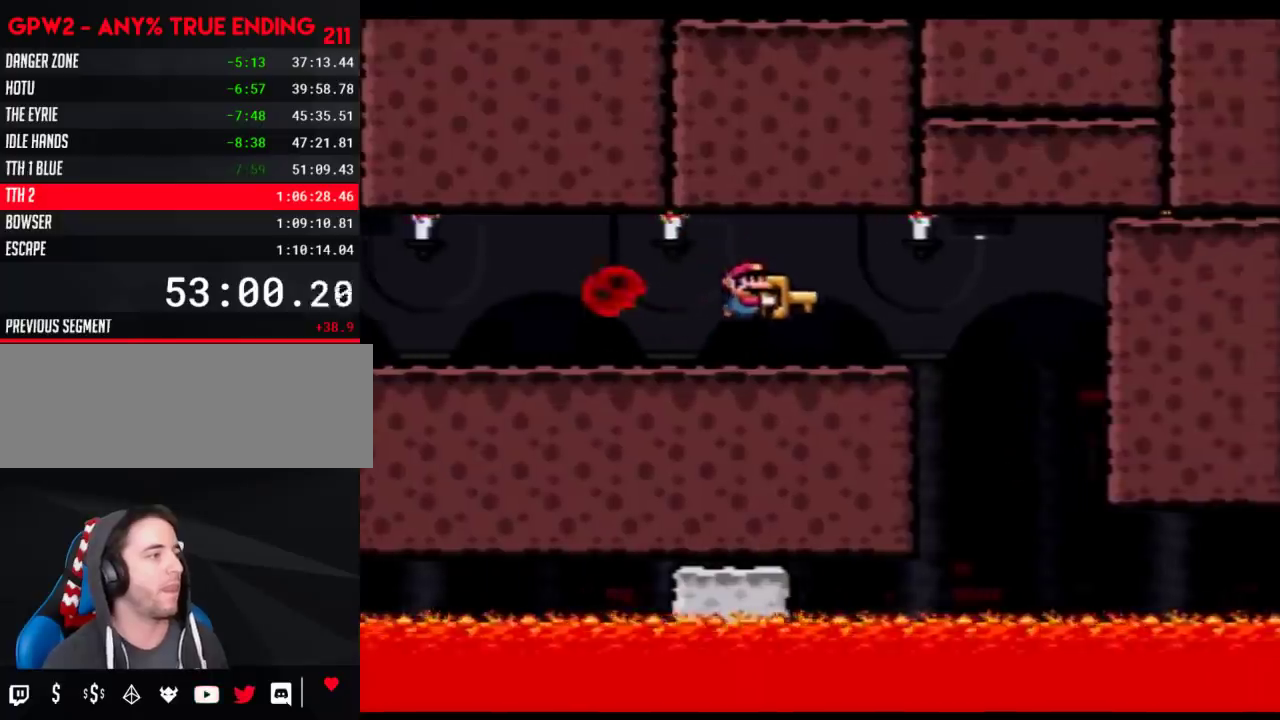
{"buttons": ["Y"], "events": [[50, "B", "up"], [367, "DPAD_LEFT", "down"], [367, "DPAD_RIGHT", "up"], [500, "DPAD_LEFT", "up"]]}
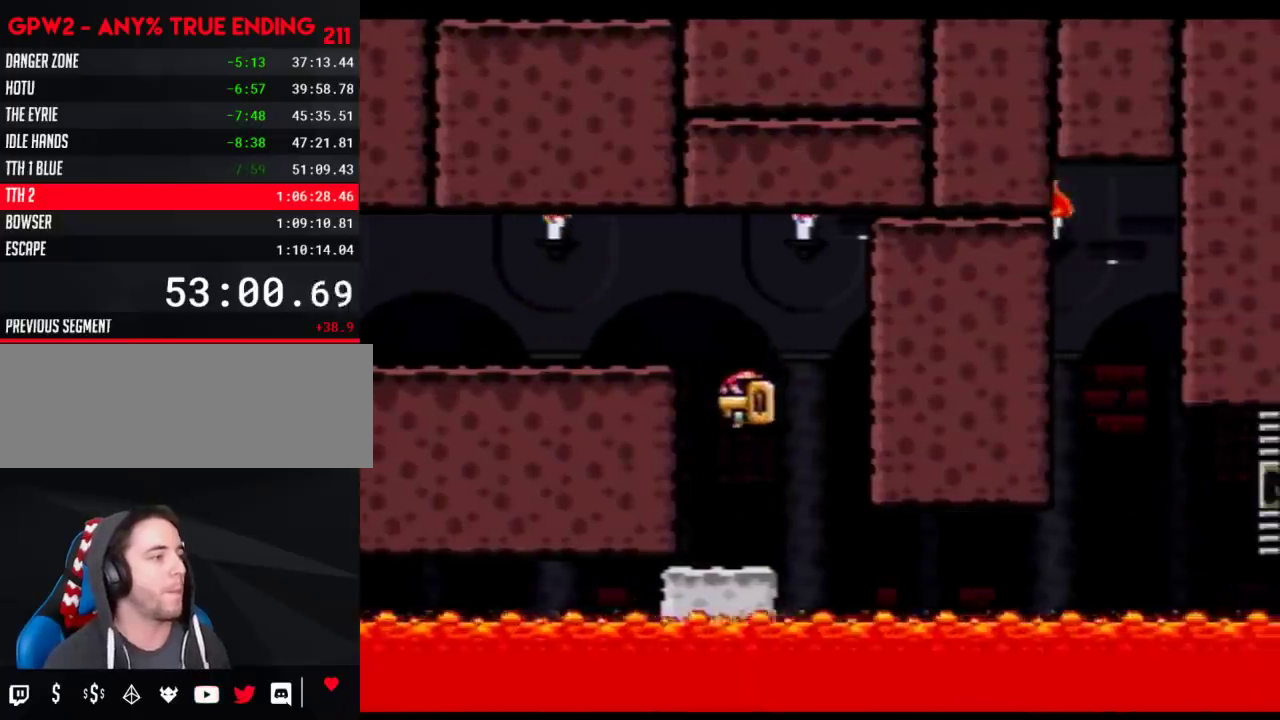
{"buttons": ["Y"], "events": [[17, "DPAD_RIGHT", "down"], [117, "DPAD_RIGHT", "up"]]}
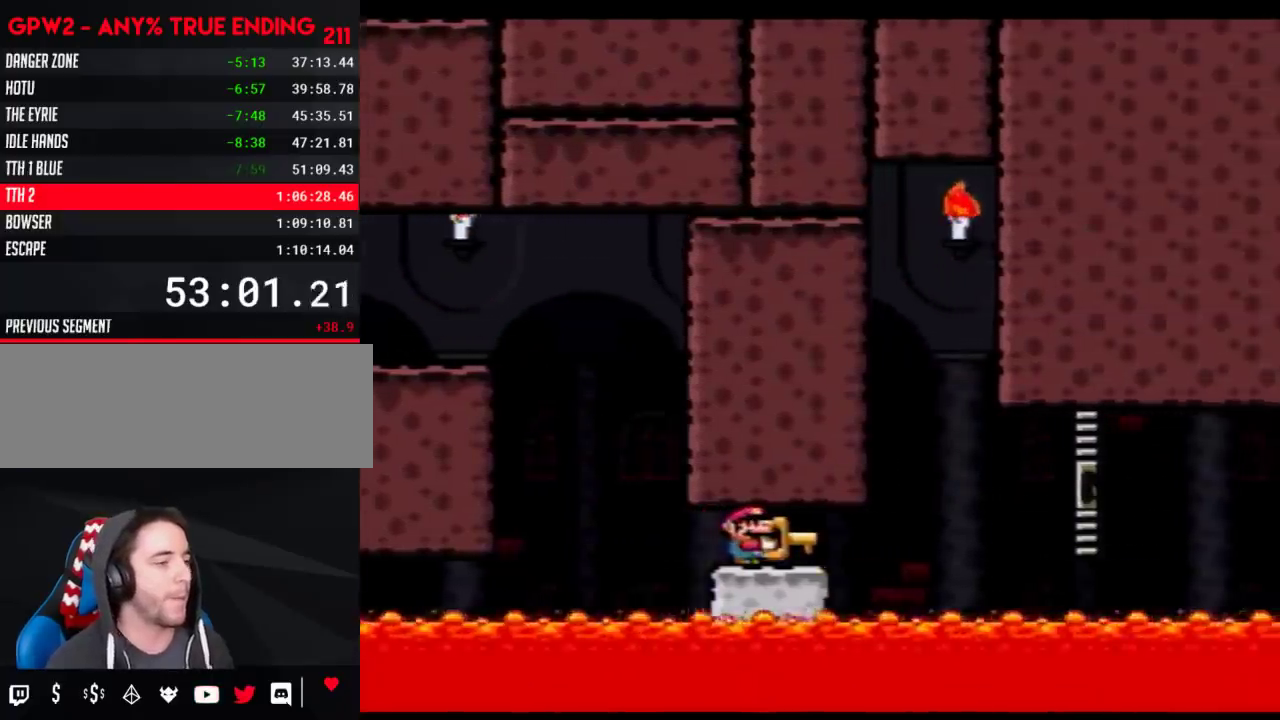
{"buttons": ["Y"], "events": []}
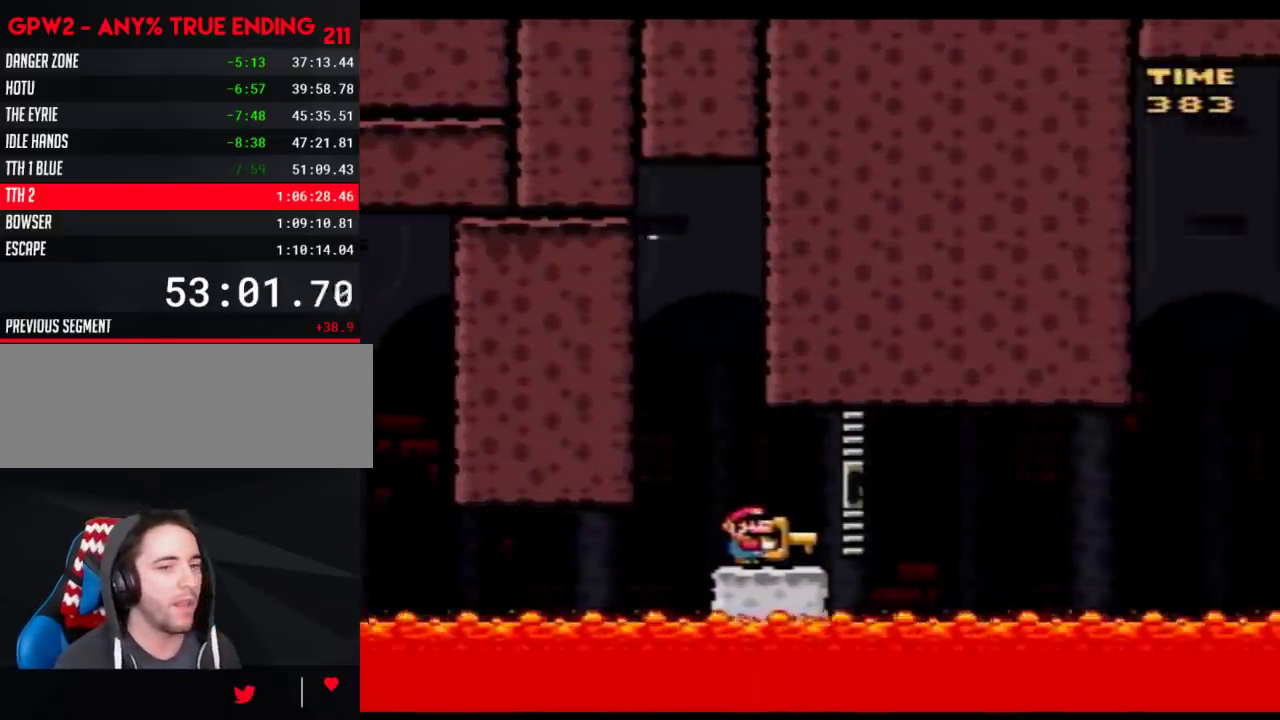
{"buttons": ["Y"], "events": []}
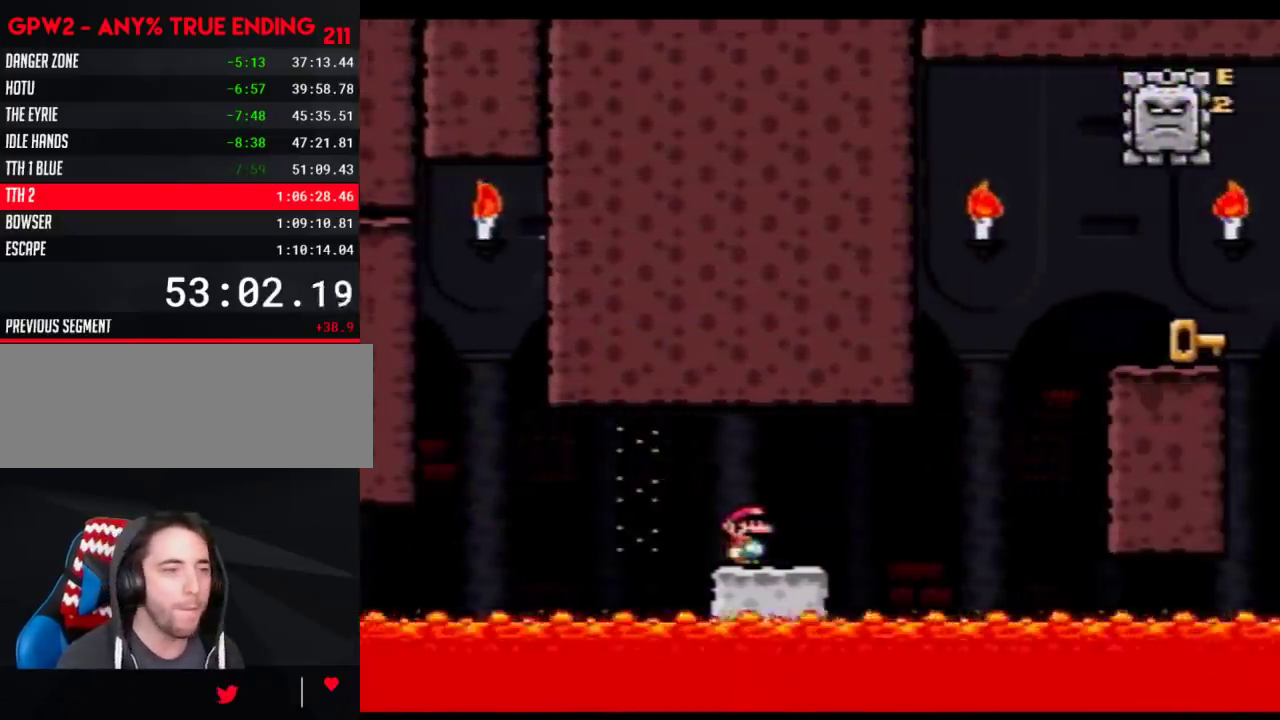
{"buttons": ["B", "Y", "DPAD_RIGHT"], "events": [[250, "DPAD_RIGHT", "down"], [333, "B", "down"]]}
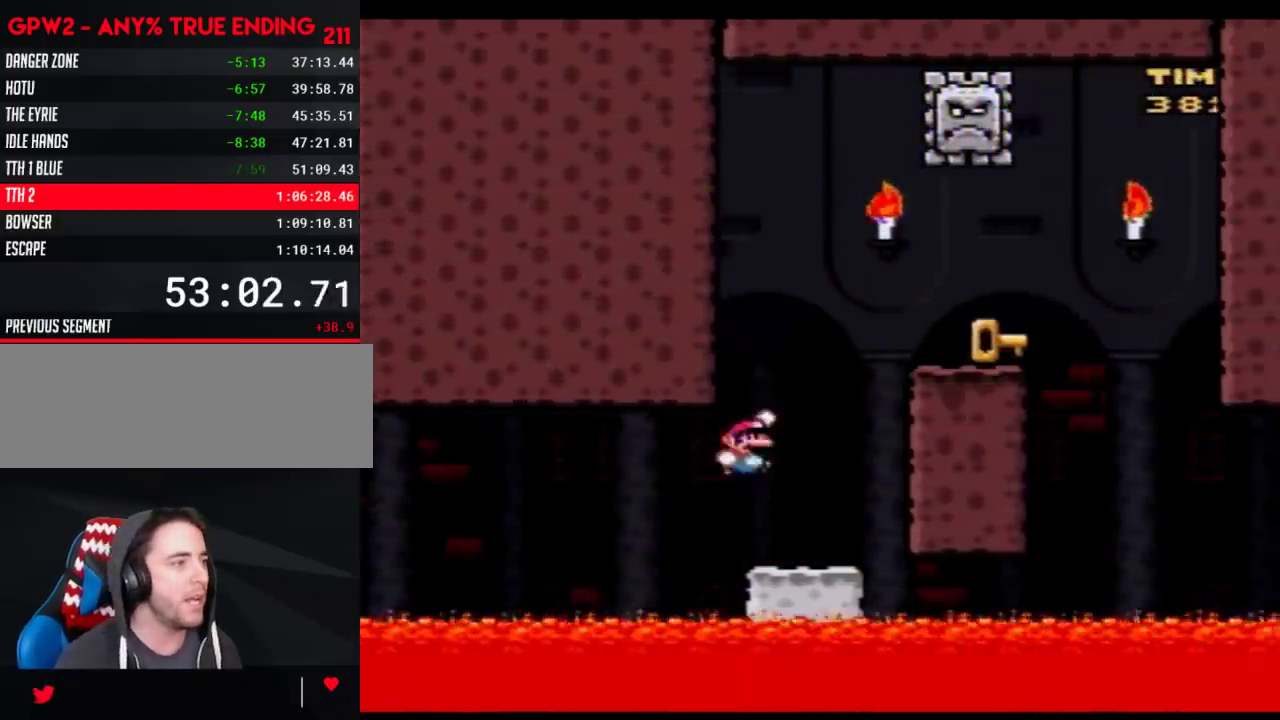
{"buttons": ["Y", "DPAD_RIGHT"], "events": [[400, "B", "up"]]}
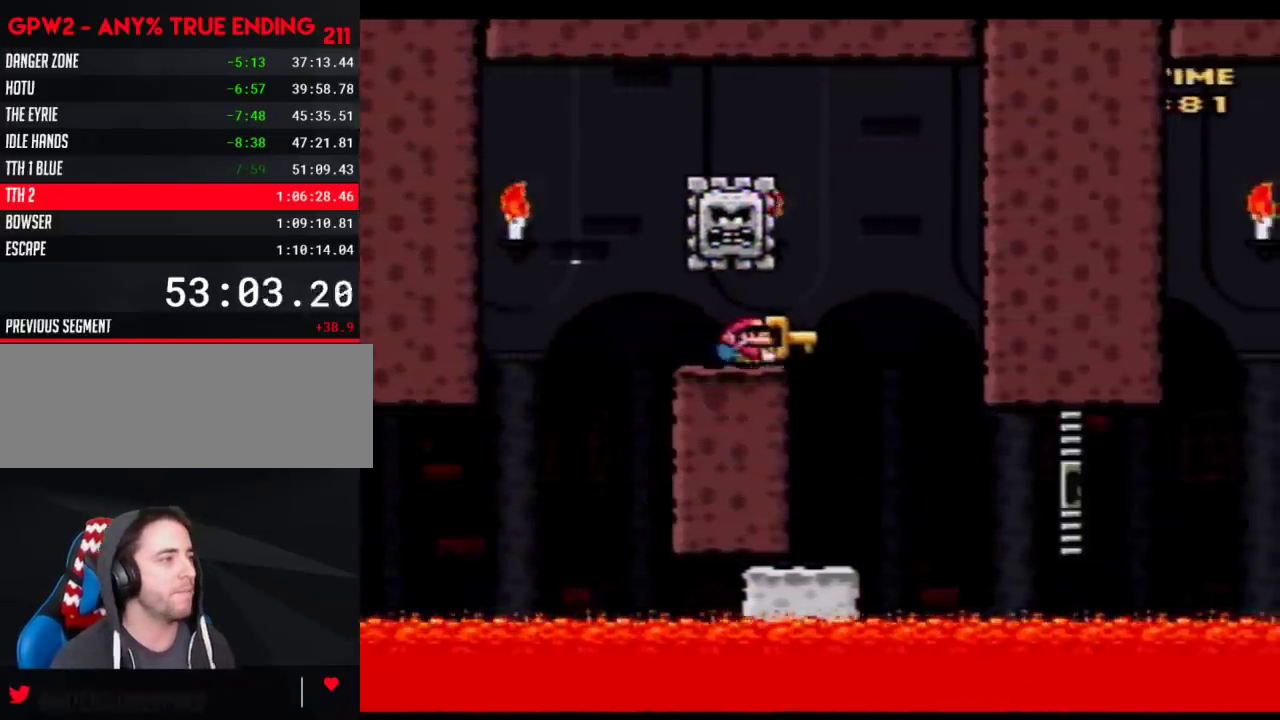
{"buttons": ["Y"], "events": [[267, "DPAD_LEFT", "down"], [267, "DPAD_RIGHT", "up"], [400, "DPAD_LEFT", "up"], [400, "DPAD_RIGHT", "down"], [500, "DPAD_RIGHT", "up"]]}
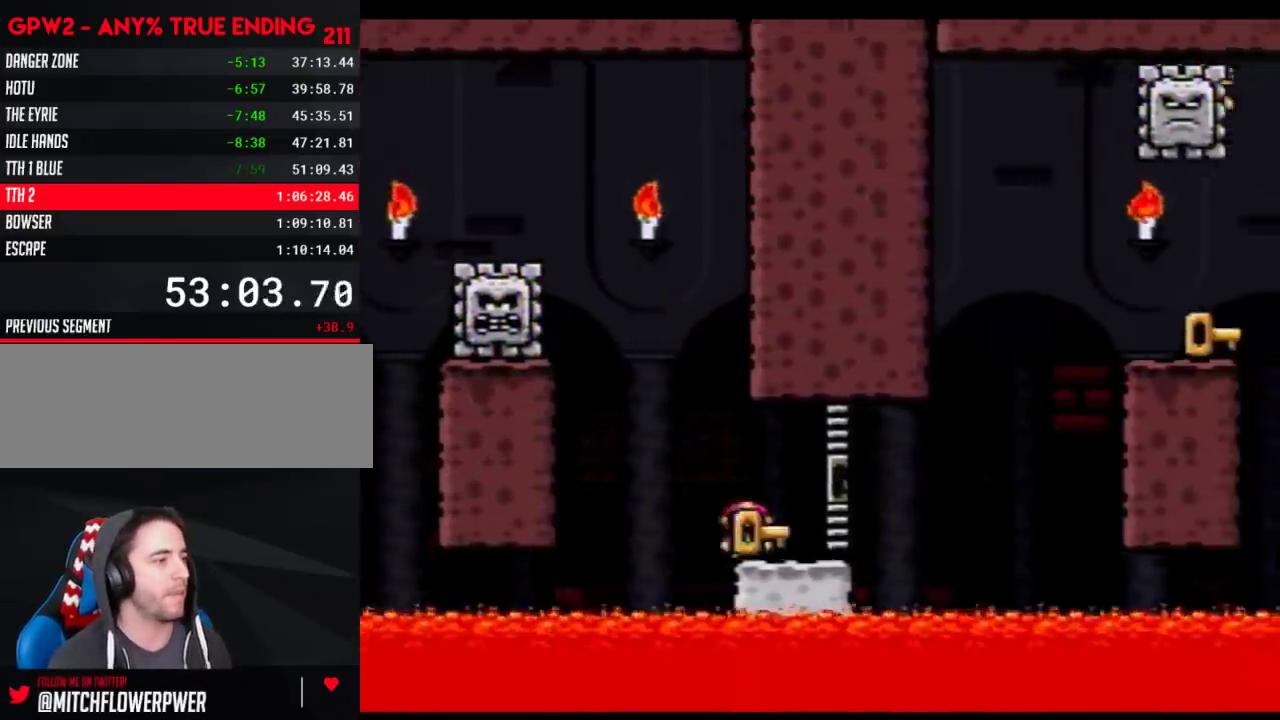
{"buttons": ["B", "Y", "DPAD_RIGHT"], "events": [[117, "DPAD_RIGHT", "down"], [267, "B", "down"]]}
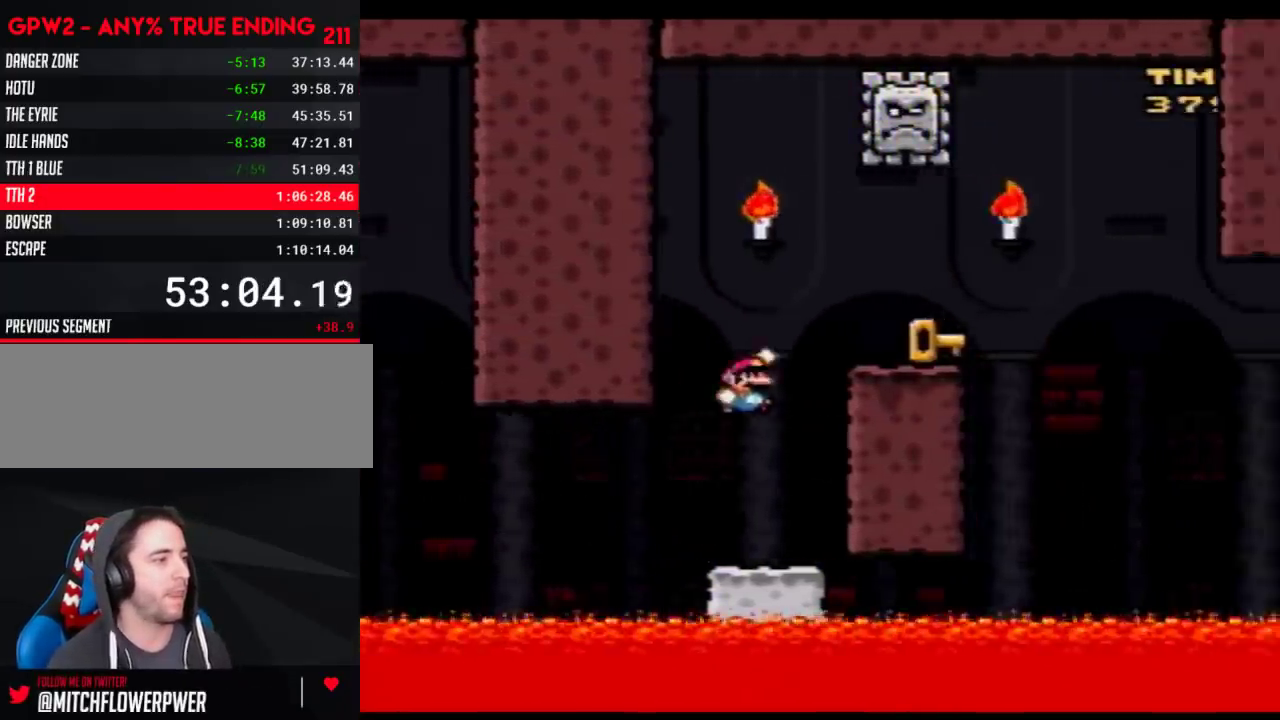
{"buttons": ["Y", "DPAD_RIGHT"], "events": [[183, "B", "up"]]}
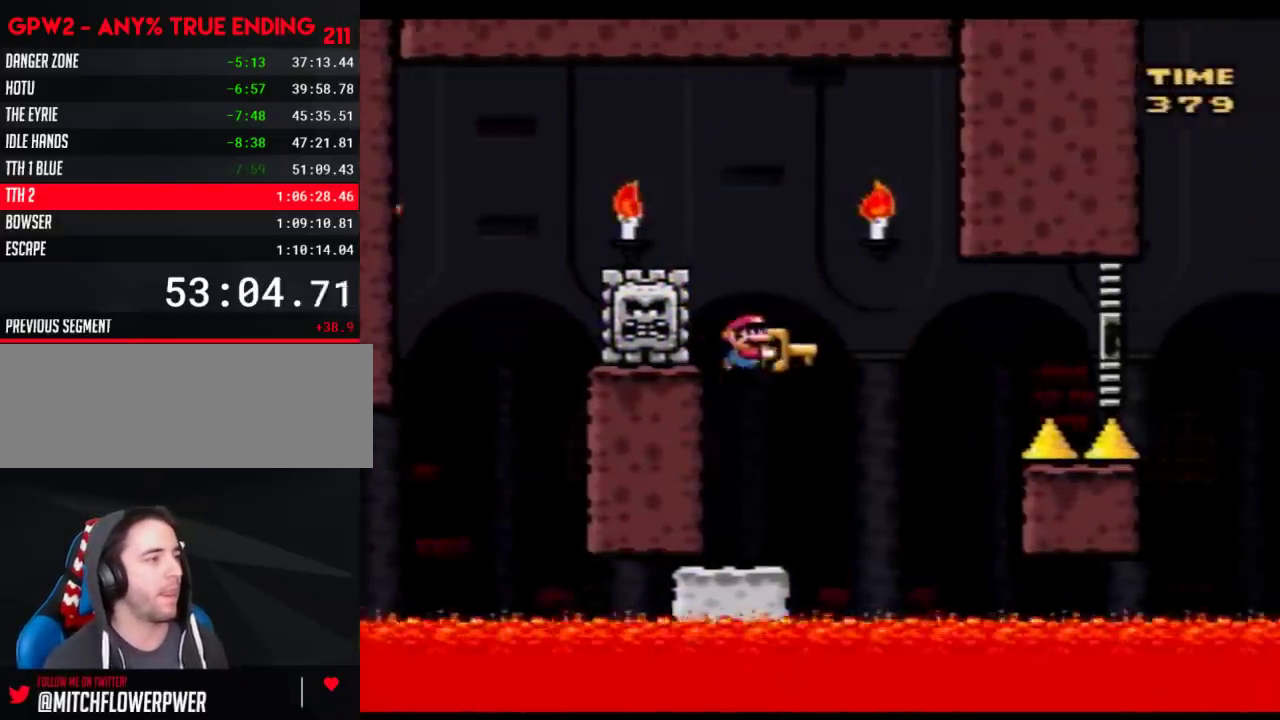
{"buttons": ["B", "Y", "DPAD_RIGHT"], "events": [[50, "DPAD_LEFT", "down"], [50, "DPAD_RIGHT", "up"], [150, "DPAD_LEFT", "up"], [150, "DPAD_RIGHT", "down"], [333, "B", "down"]]}
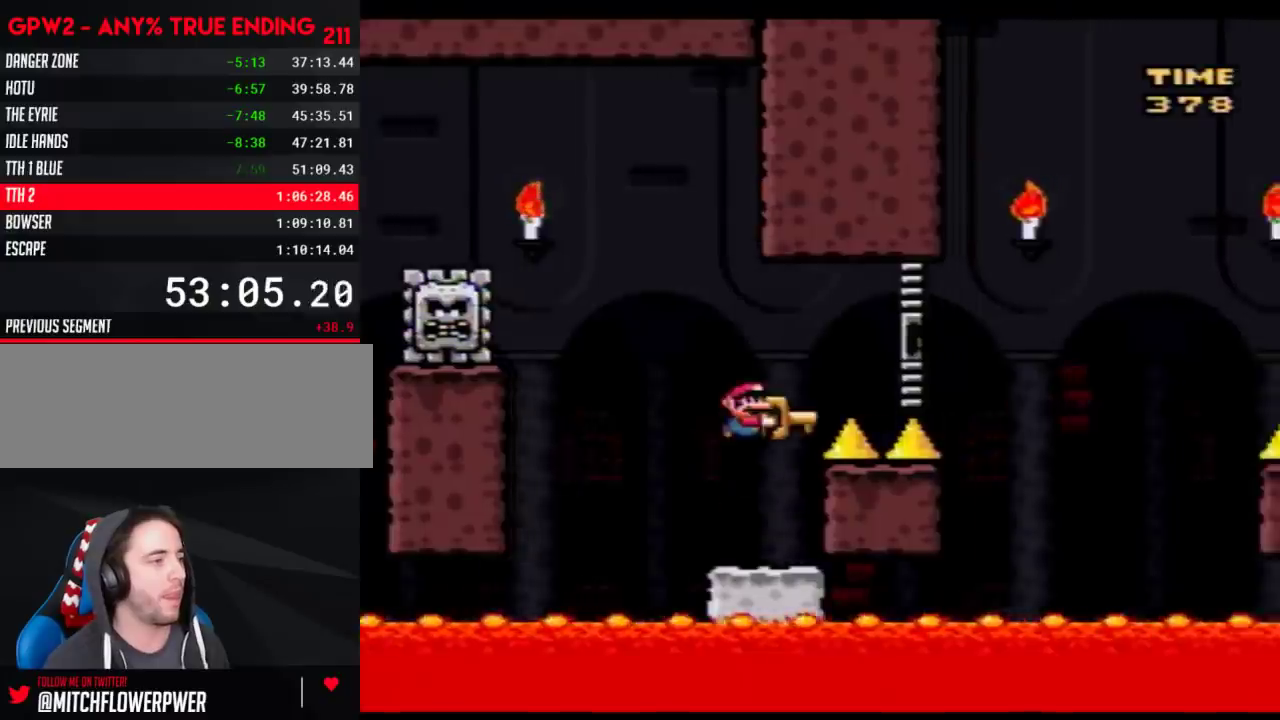
{"buttons": ["Y", "DPAD_LEFT"], "events": [[333, "B", "up"], [500, "DPAD_LEFT", "down"], [500, "DPAD_RIGHT", "up"]]}
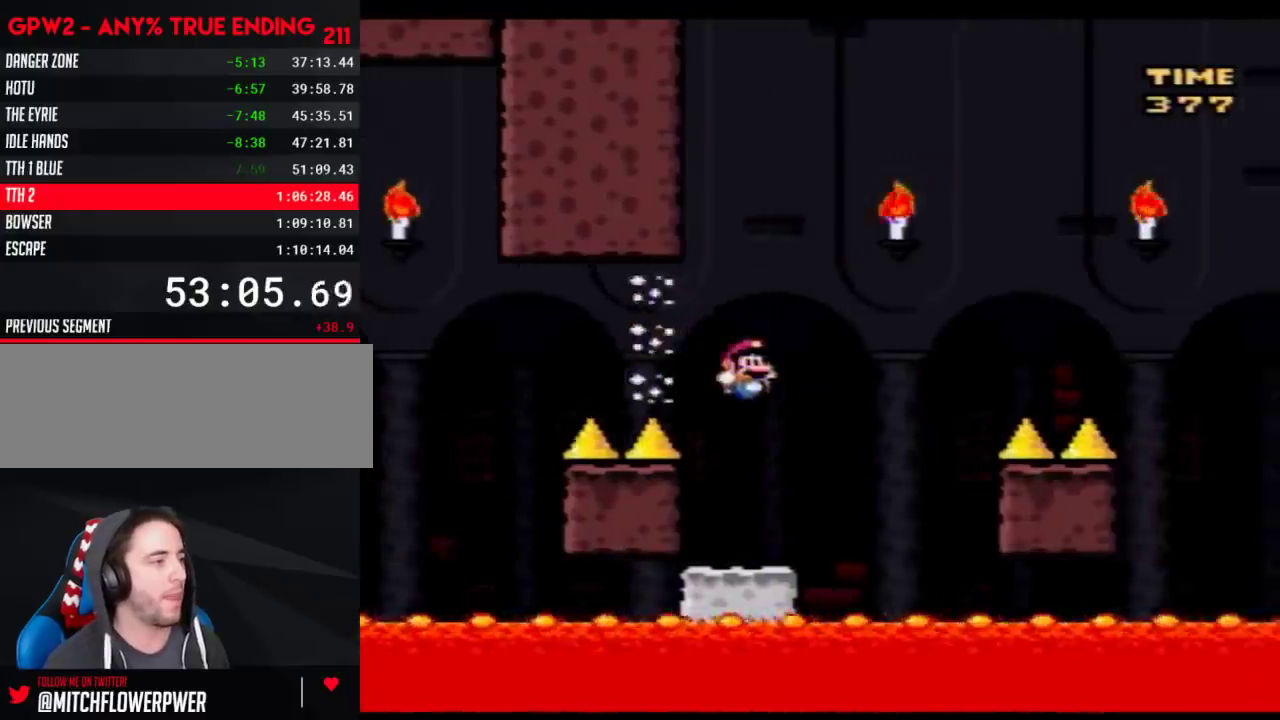
{"buttons": ["B", "Y", "DPAD_RIGHT"], "events": [[83, "DPAD_LEFT", "up"], [83, "DPAD_RIGHT", "down"], [250, "B", "down"]]}
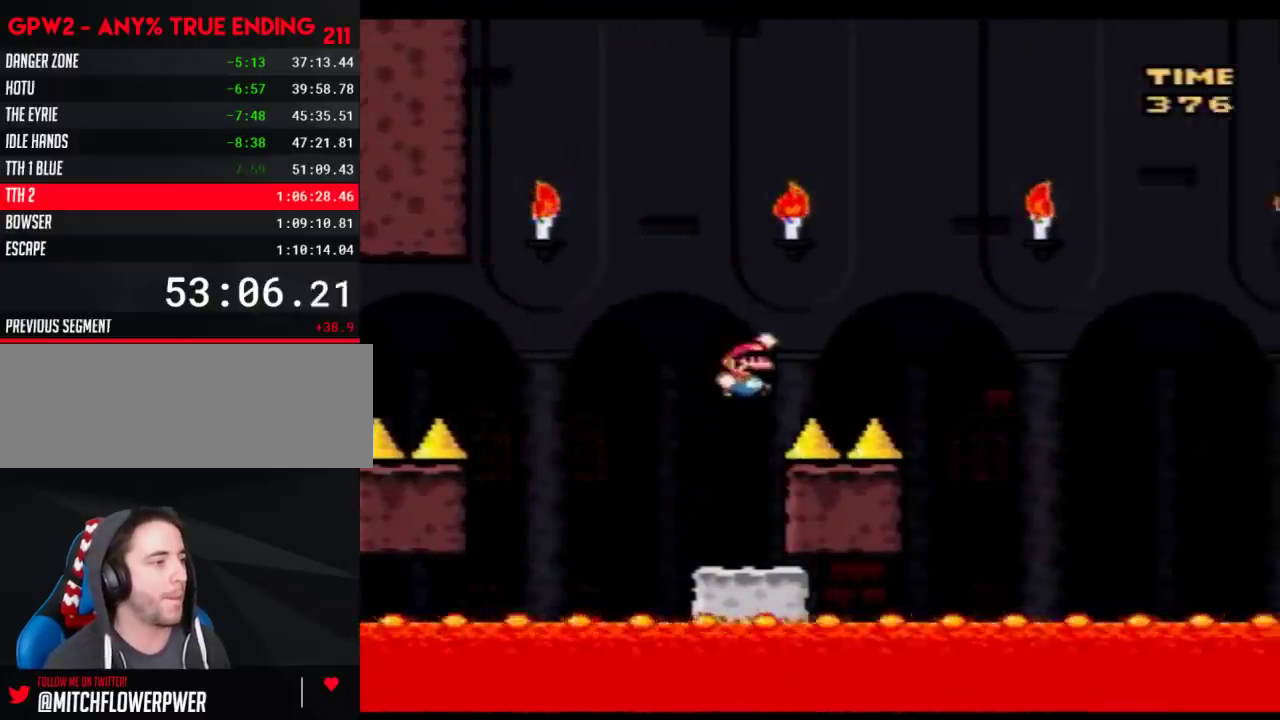
{"buttons": ["Y", "DPAD_RIGHT"], "events": [[367, "B", "up"], [367, "DPAD_LEFT", "down"], [367, "DPAD_RIGHT", "up"], [467, "DPAD_LEFT", "up"], [467, "DPAD_RIGHT", "down"]]}
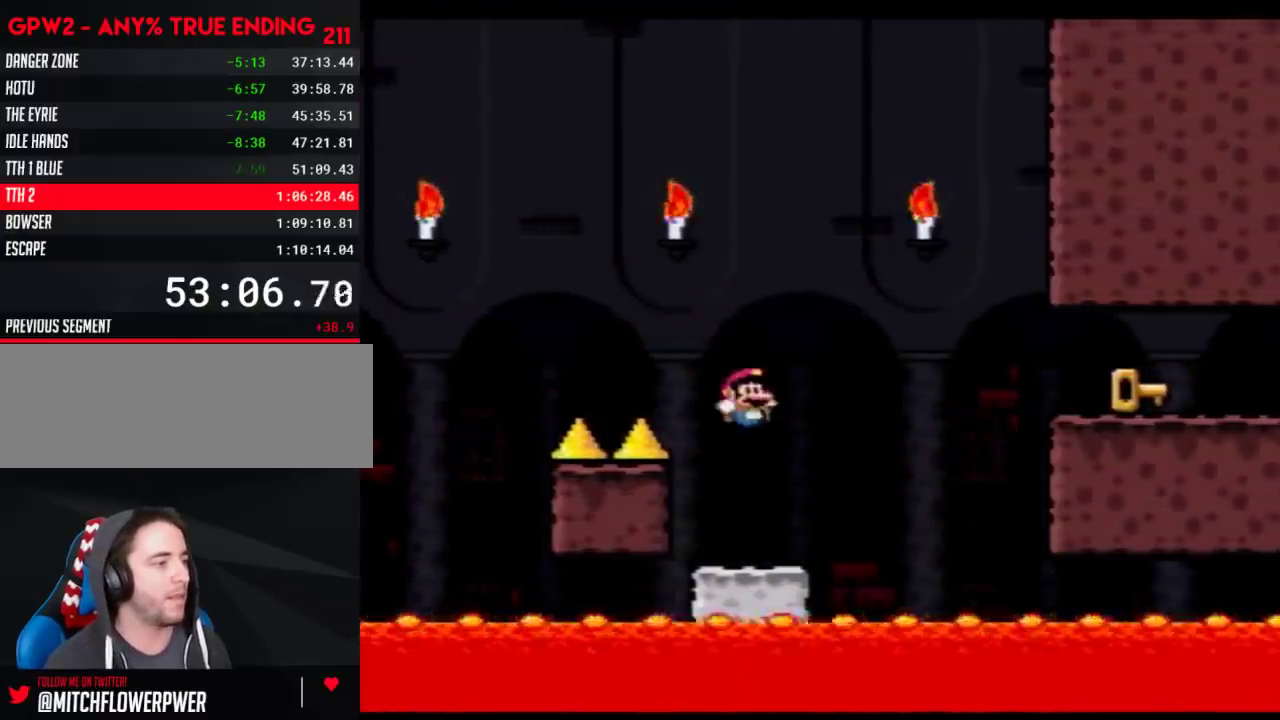
{"buttons": ["Y", "DPAD_RIGHT"], "events": [[267, "B", "down"], [467, "B", "up"]]}
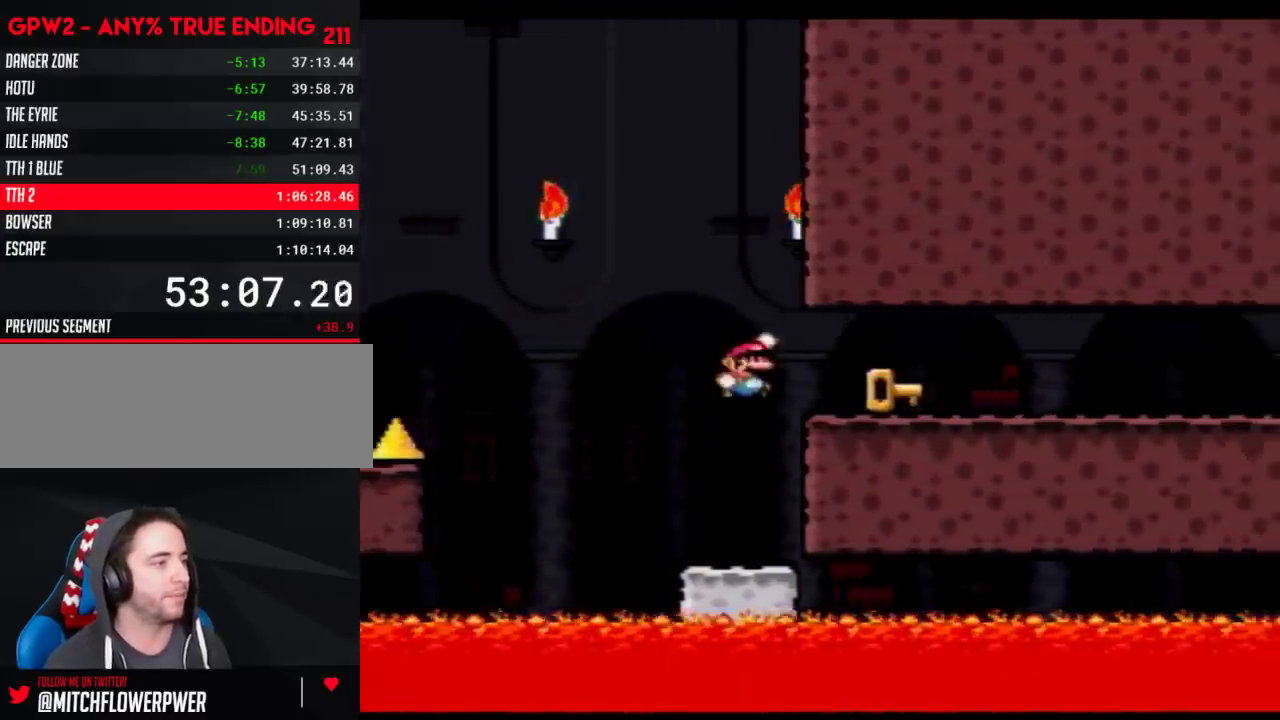
{"buttons": ["Y"], "events": [[333, "B", "down"], [417, "B", "up"], [417, "Y", "up"], [467, "Y", "down"], [500, "DPAD_RIGHT", "up"]]}
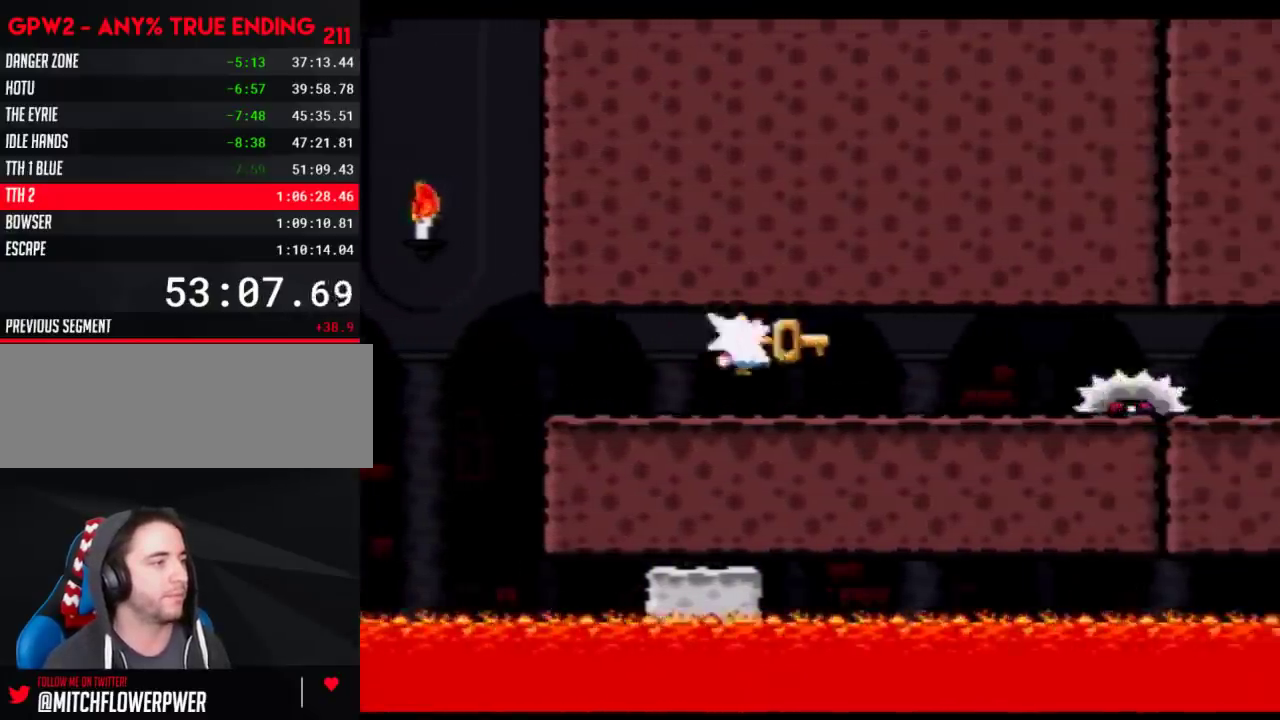
{"buttons": ["Y", "DPAD_RIGHT"], "events": [[33, "DPAD_LEFT", "down"], [83, "DPAD_LEFT", "up"], [83, "DPAD_RIGHT", "down"], [300, "A", "down"], [433, "A", "up"]]}
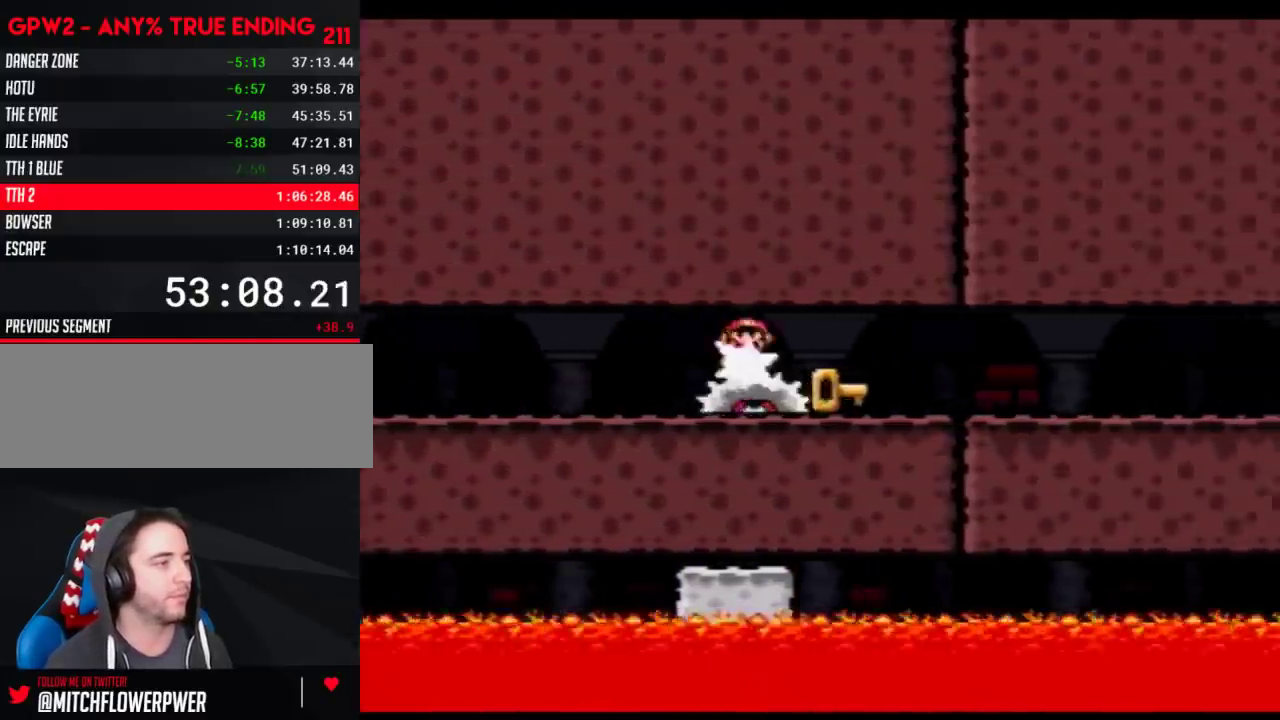
{"buttons": ["Y", "DPAD_UP"]}
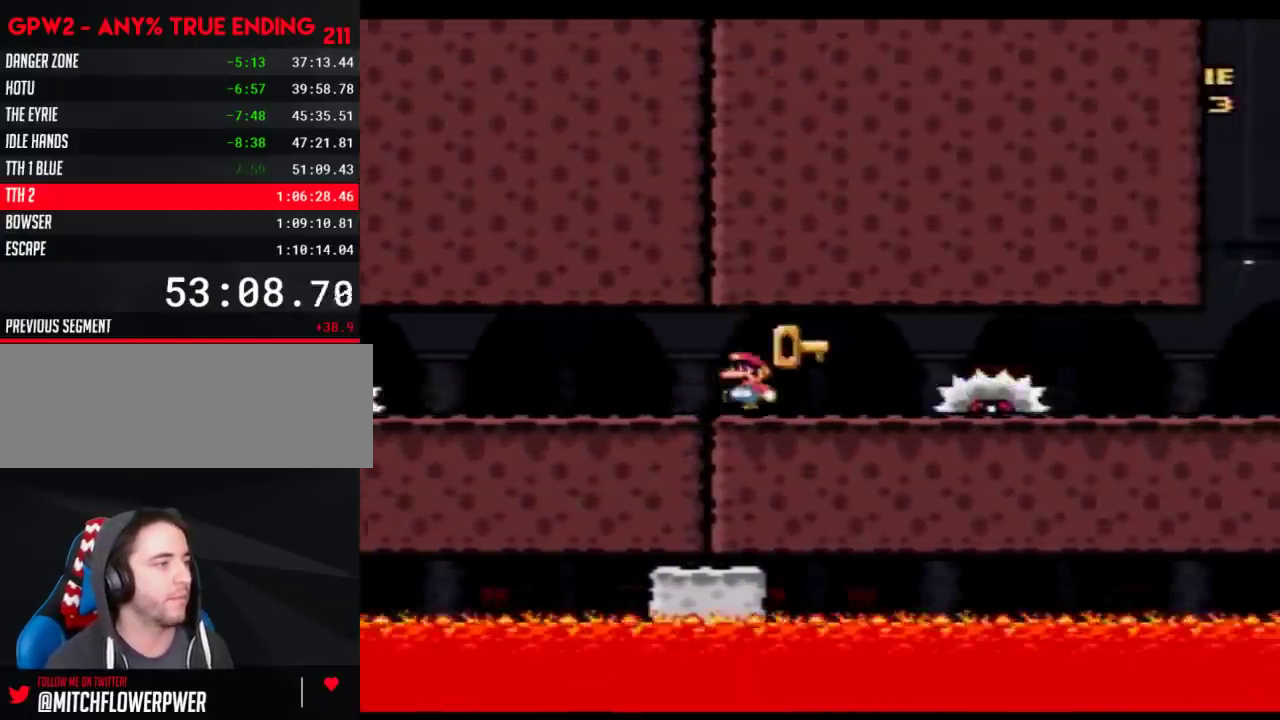
{"buttons": ["Y", "DPAD_RIGHT"]}
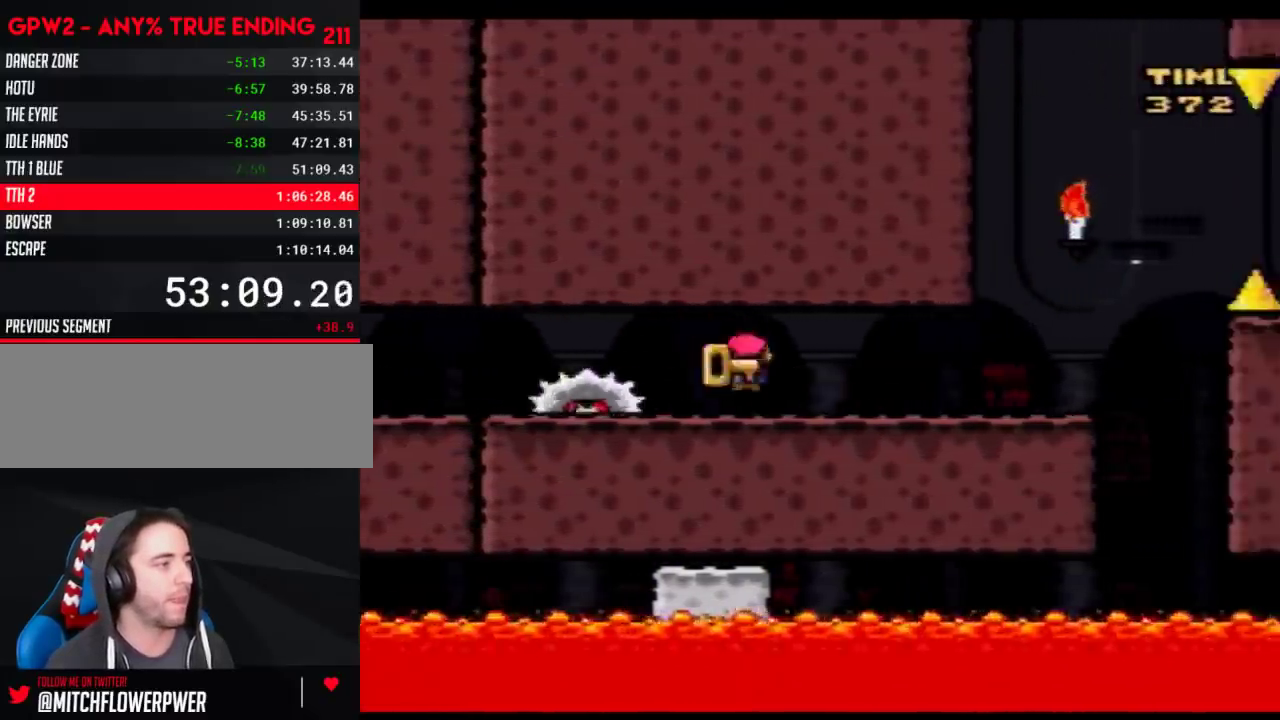
{"buttons": ["Y", "DPAD_RIGHT"], "events": []}
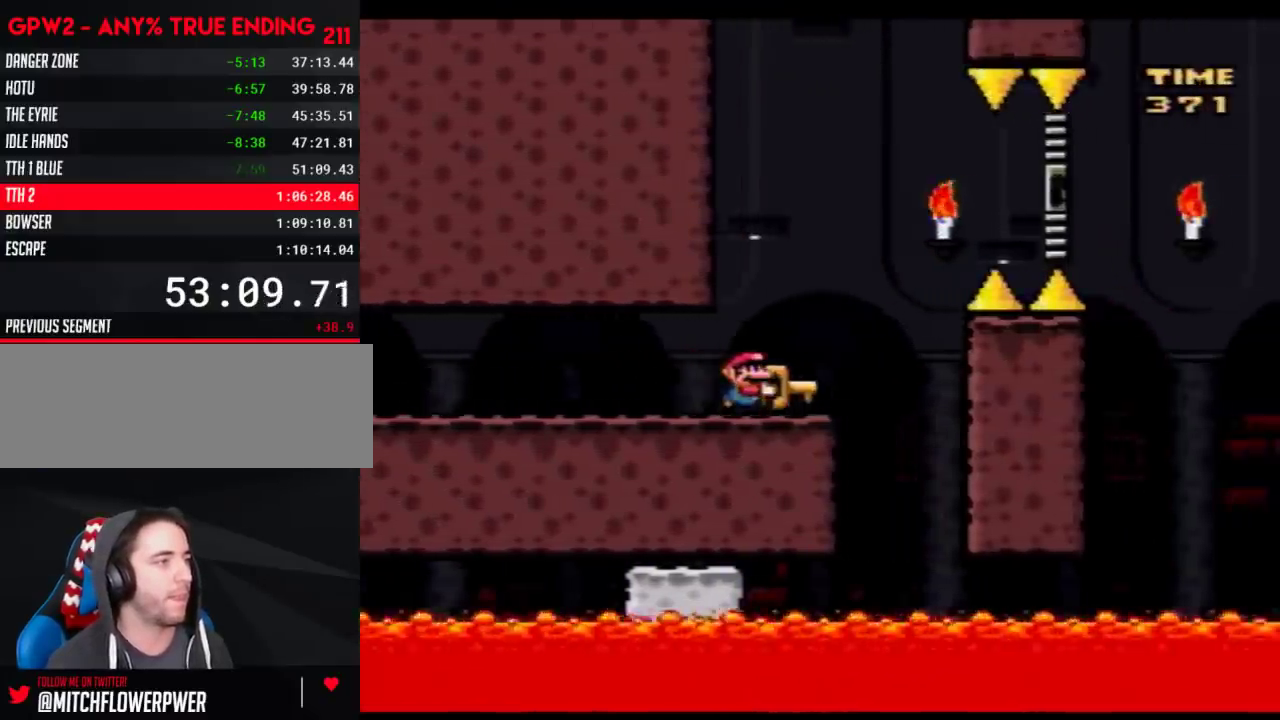
{"buttons": ["B", "Y", "DPAD_RIGHT"], "events": [[50, "B", "down"], [367, "B", "up"], [467, "B", "down"]]}